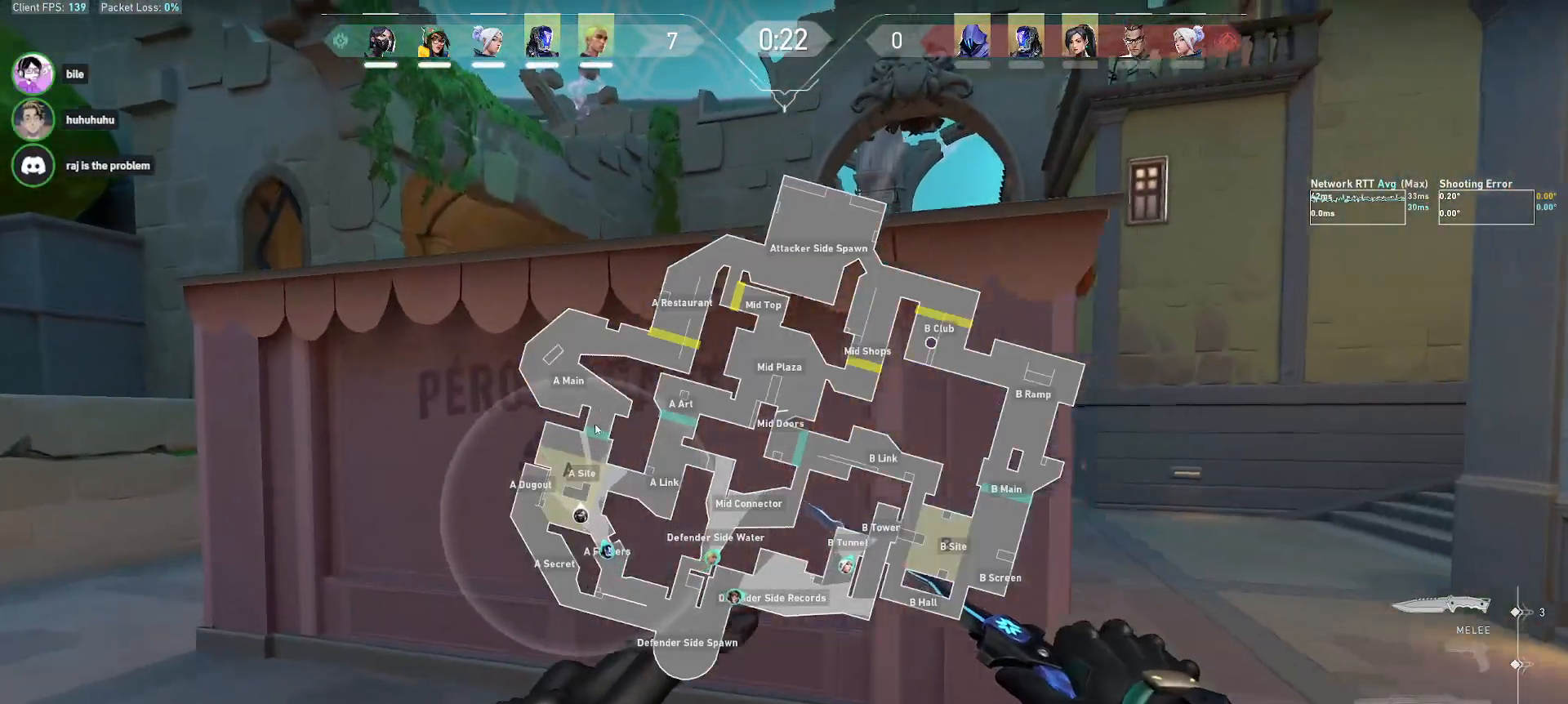
Gameplay with keyboard and mouse; each line is a JSON object with the keys and mouse buttons held at the frame after it. "events" lists presses ("down") and releases ("up") of "a", "alt", "c", "ctrl", "d", "e", "f", "q", "r", "s", "shift", "space", "tab", "w", "x", "z", "mouse_left", "mouse_wheel", "mouse_right", "mouse_mb4" and "mouse_mb5" between this image and that frame as [ms after this image, input, new state], when the widget could be followed in between. "mouse_left", "mouse_wheel", "mouse_right", "mouse_mb4", "mouse_mb5" = the "left", "wheel", "right", "mb4", "mb5" buttons of the "mouse" list. No other keys are recorded. "wheel" means that the mouse wheel is clicked or scrolled. Mouse movement is not recorded.
{"keys": ["a", "w"], "mouse": [], "events": [[133, "mouse_left", "down"], [200, "mouse_left", "up"], [267, "mouse_left", "down"], [367, "mouse_left", "up"]]}
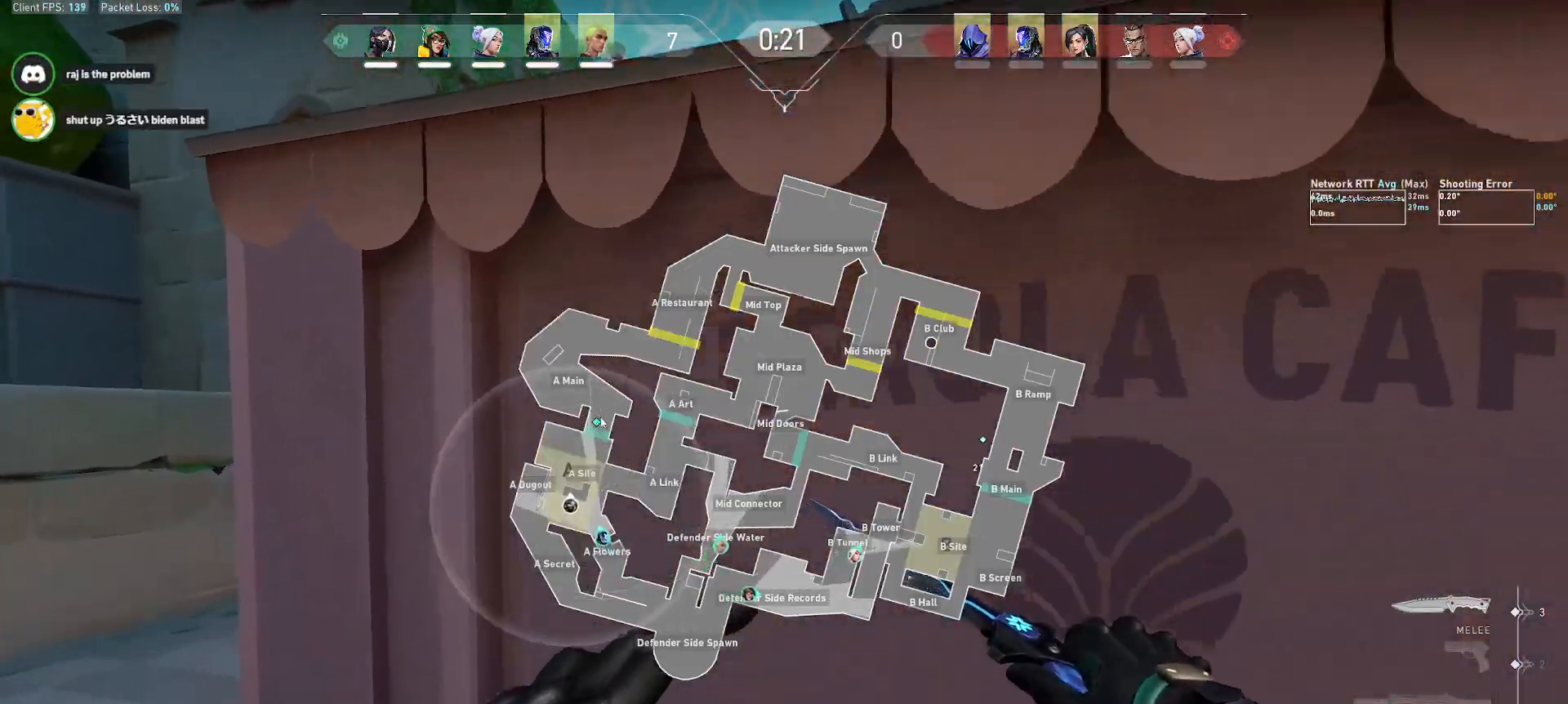
{"keys": ["w"], "mouse": [], "events": [[100, "a", "up"]]}
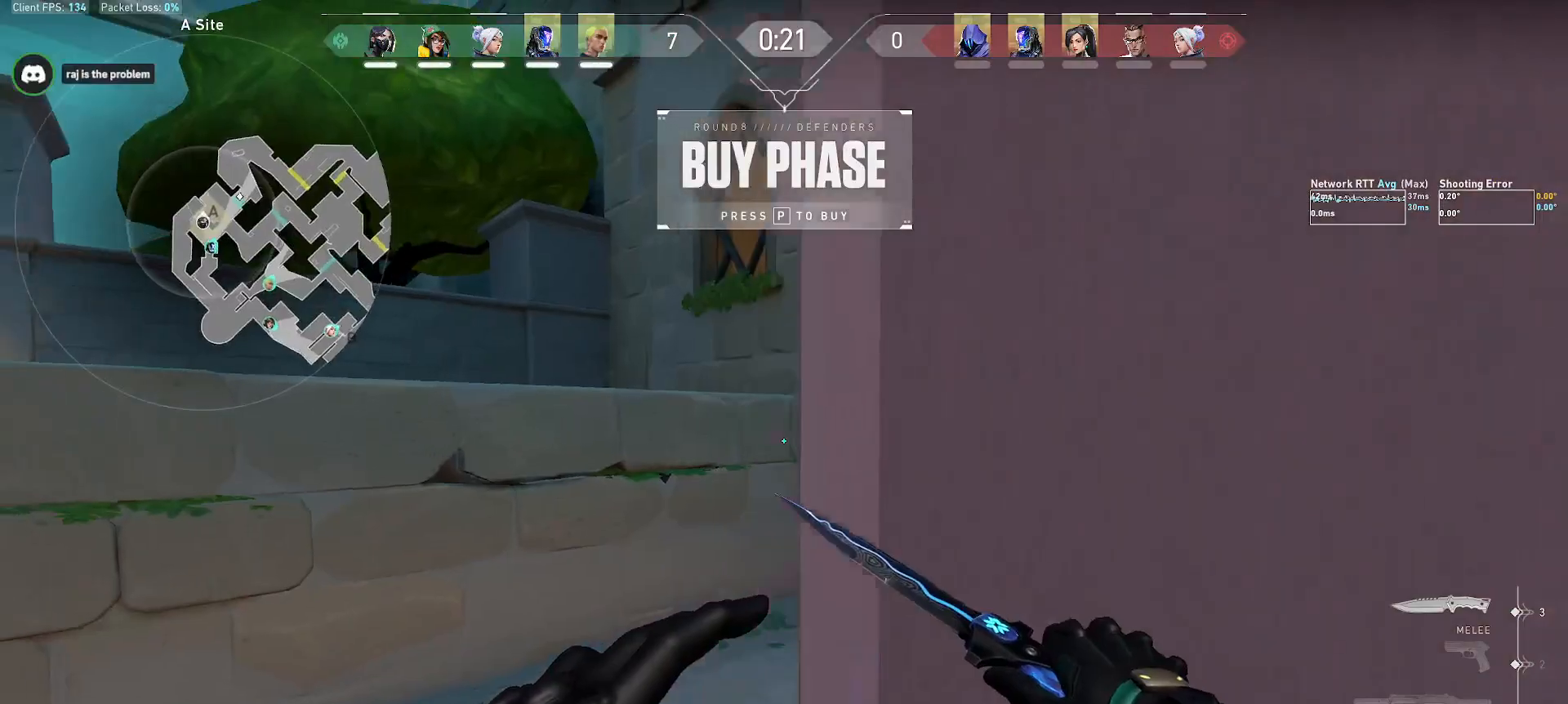
{"keys": ["f", "w"], "mouse": [], "events": [[100, "mouse_right", "down"], [233, "mouse_right", "up"], [333, "f", "down"], [350, "f", "up"], [467, "f", "down"]]}
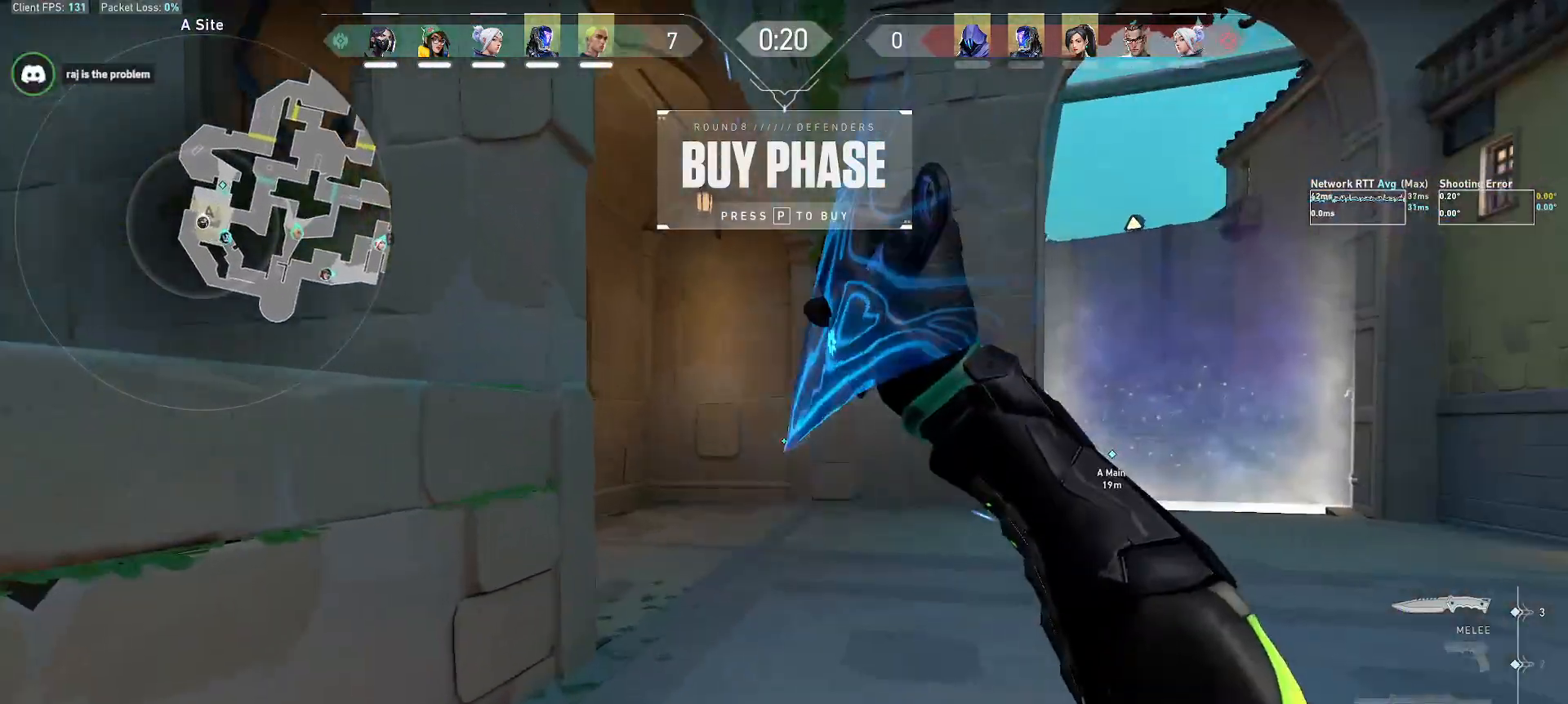
{"keys": ["w"], "mouse": [], "events": [[83, "f", "up"], [167, "r", "down"], [367, "r", "up"]]}
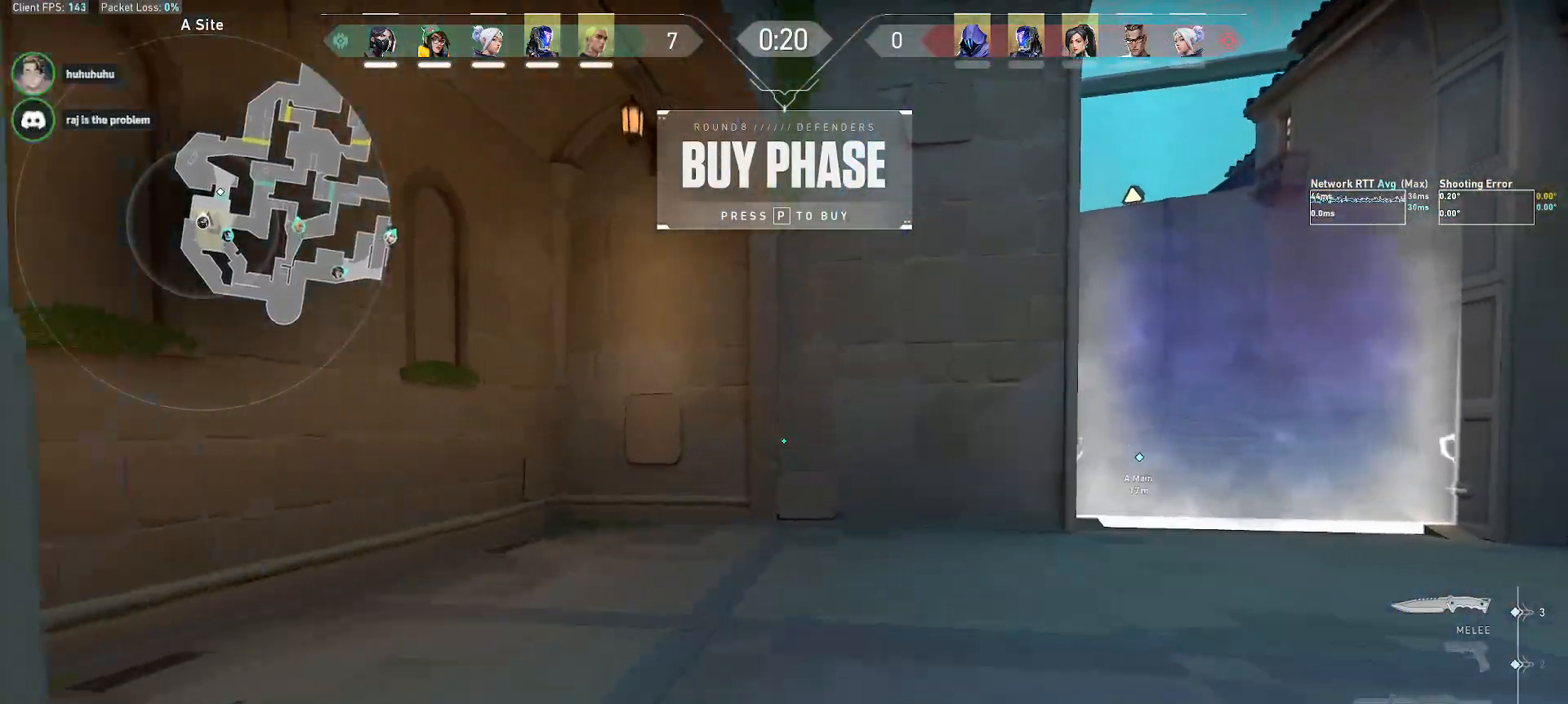
{"keys": ["w"], "mouse": [], "events": [[183, "mouse_right", "down"], [283, "mouse_right", "up"]]}
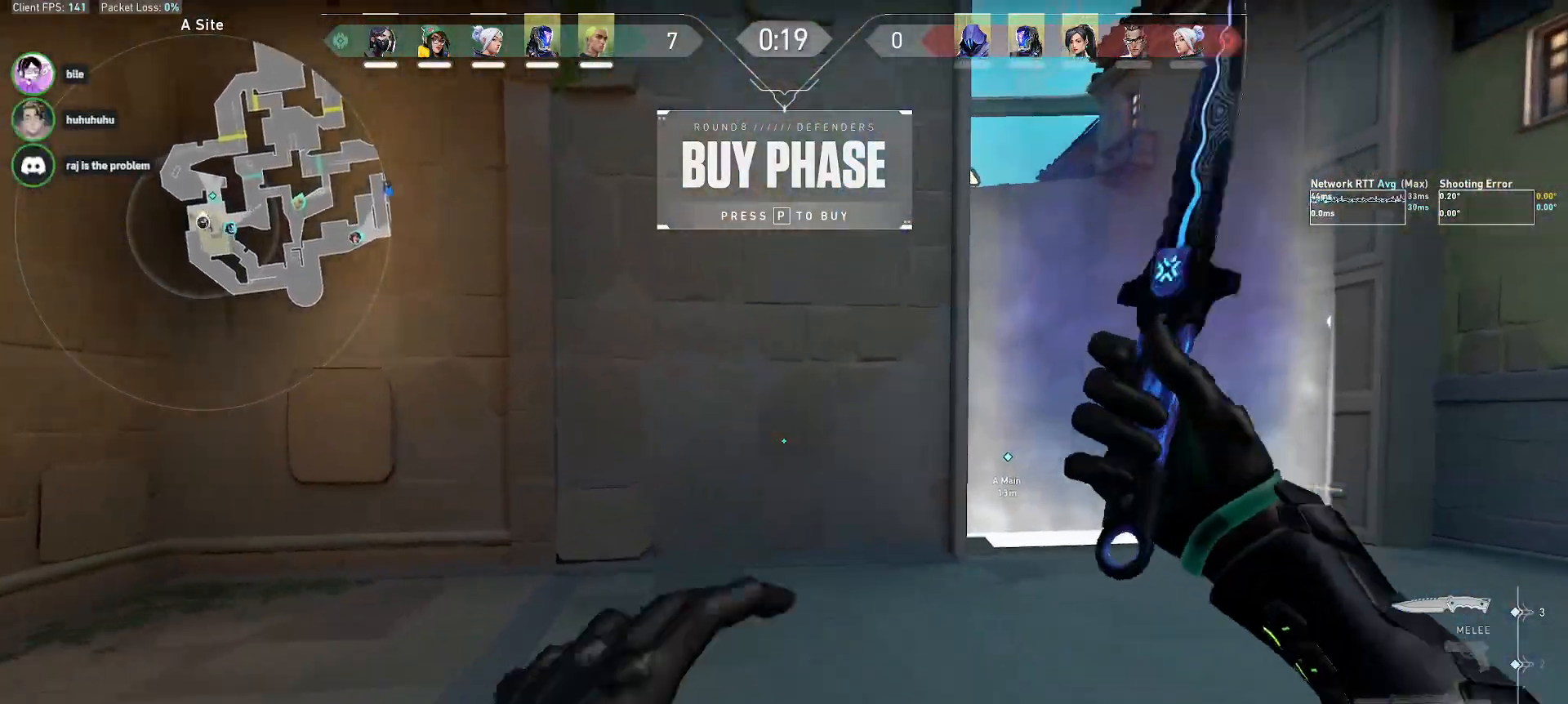
{"keys": ["a", "w"], "mouse": [], "events": [[367, "a", "down"], [367, "e", "down"], [450, "e", "up"]]}
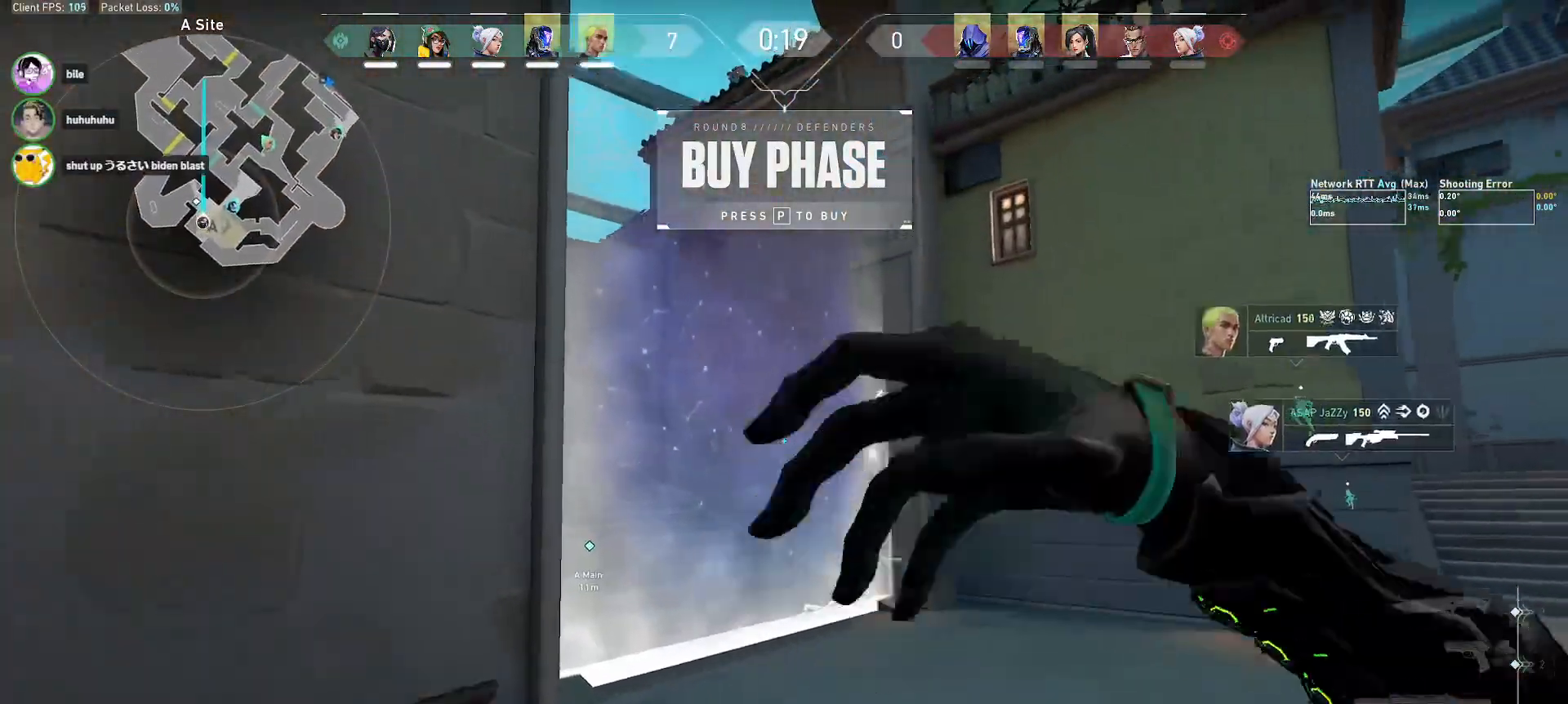
{"keys": ["a", "ctrl"], "mouse": [], "events": [[100, "w", "up"], [467, "ctrl", "down"]]}
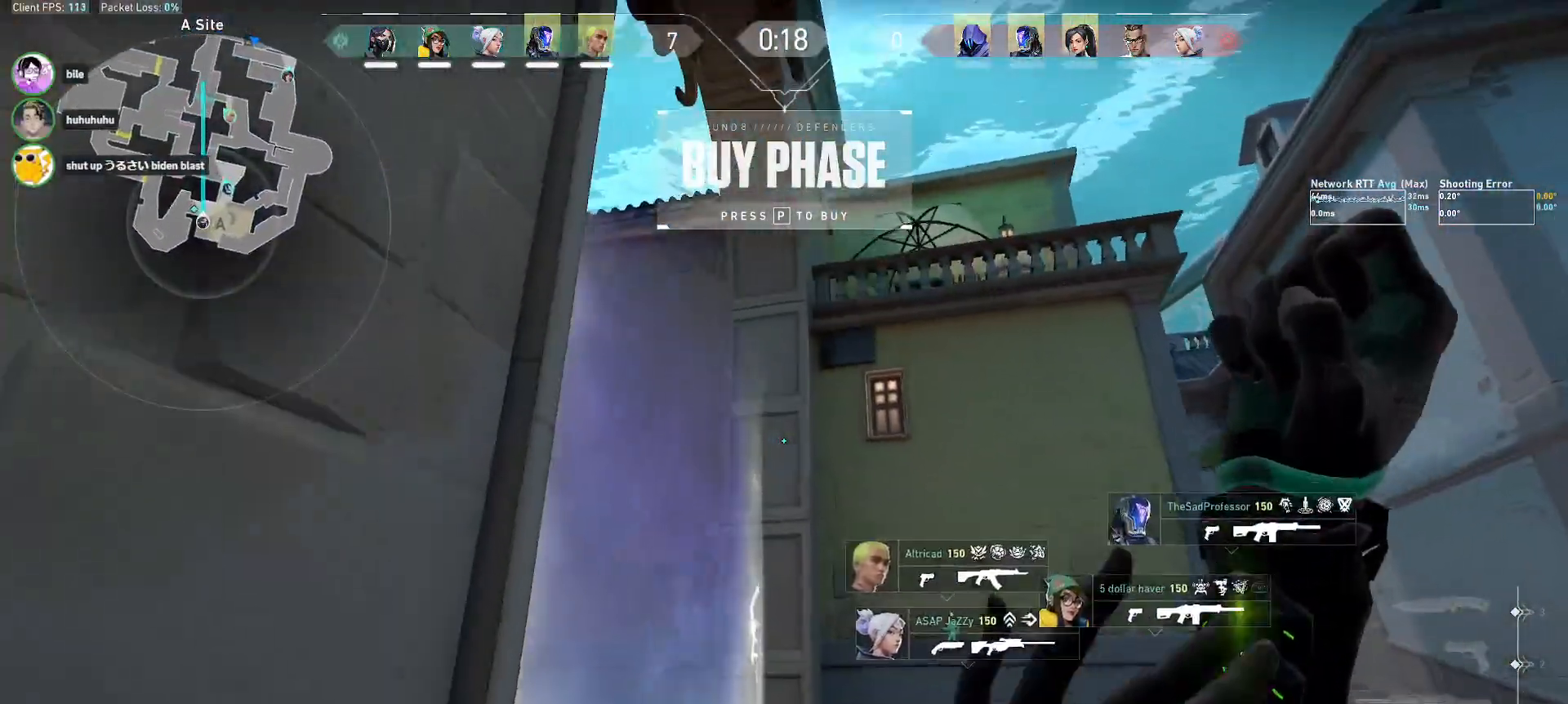
{"keys": ["a", "ctrl"], "mouse": [], "events": [[217, "w", "down"], [283, "w", "up"]]}
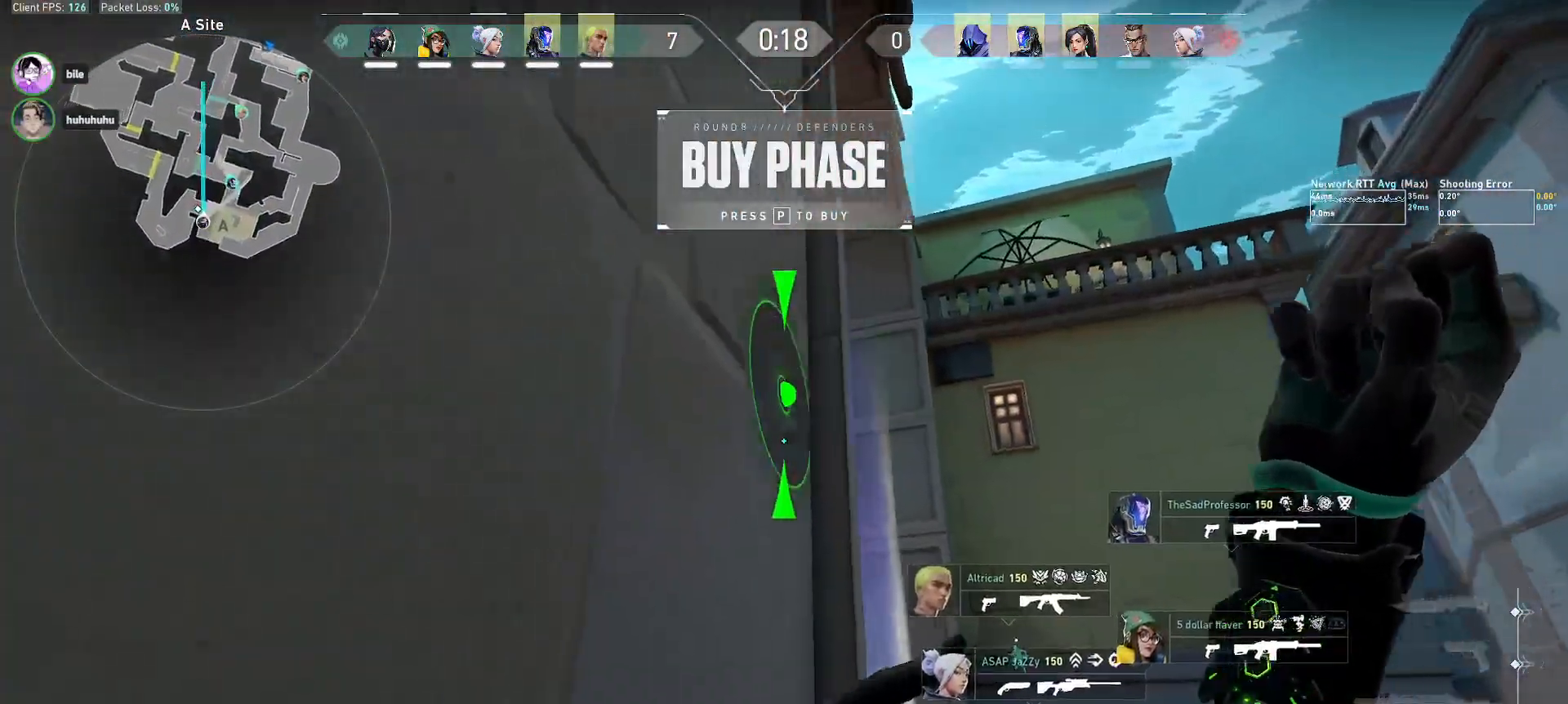
{"keys": ["ctrl"], "mouse": [], "events": [[400, "a", "up"]]}
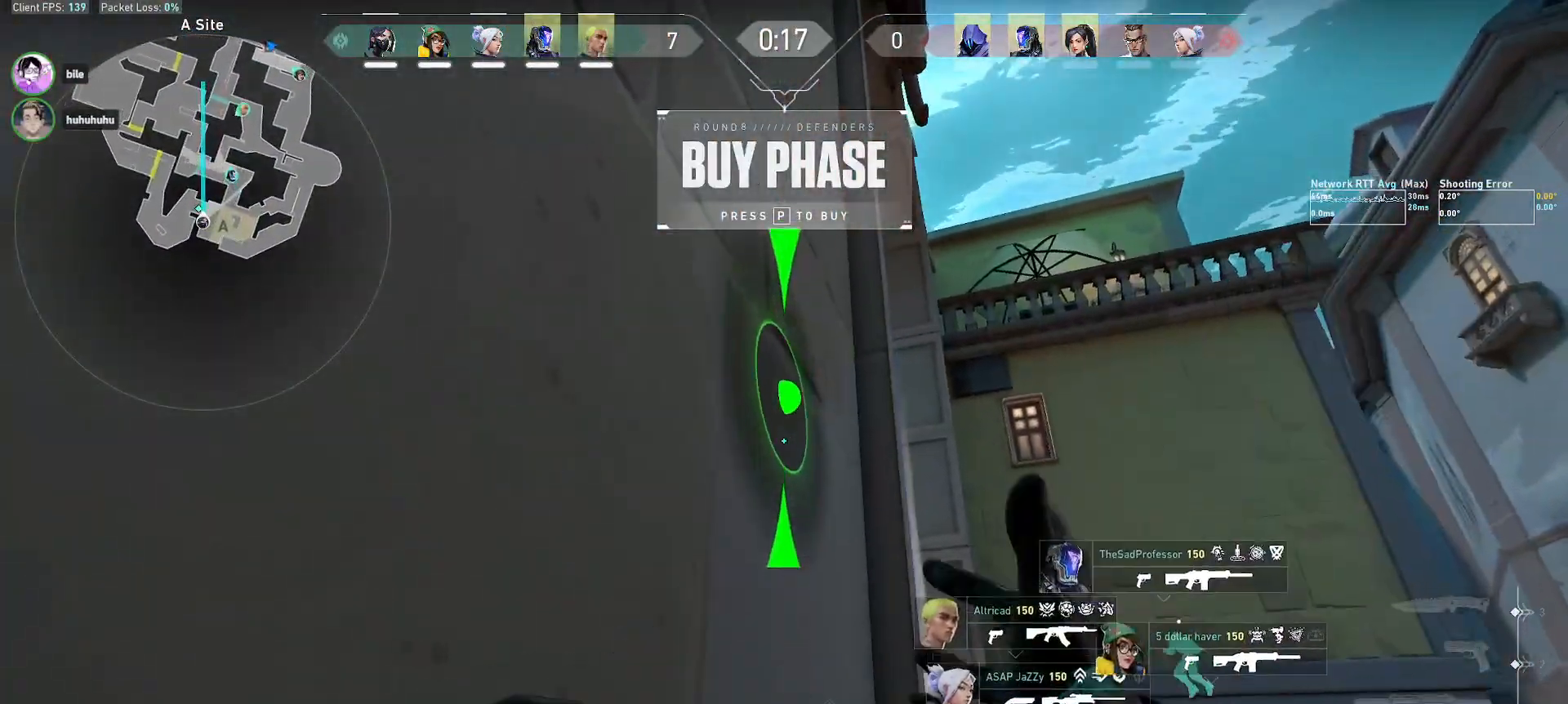
{"keys": ["w"], "mouse": [], "events": [[67, "mouse_left", "down"], [150, "mouse_left", "up"], [200, "w", "down"], [217, "ctrl", "up"]]}
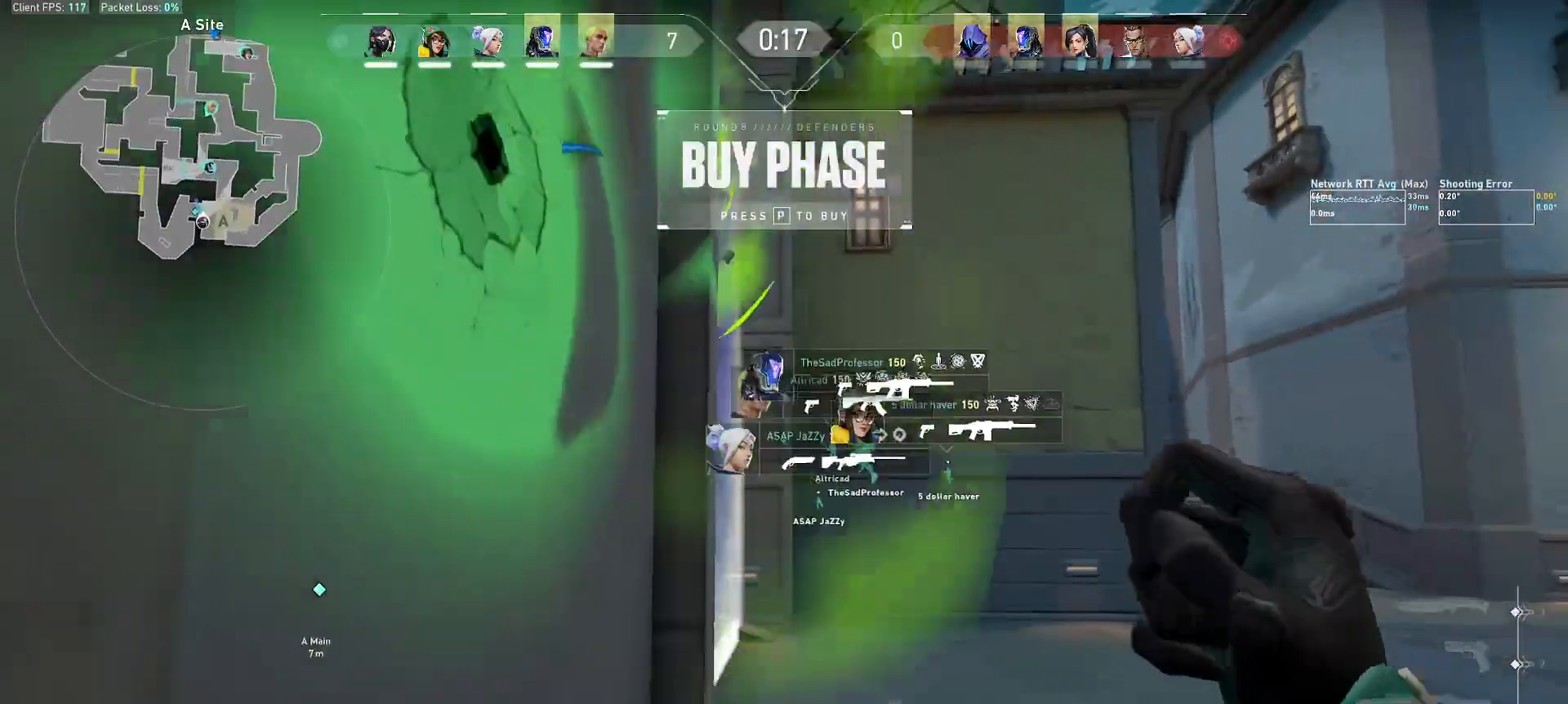
{"keys": ["d"], "mouse": [], "events": [[83, "d", "down"], [450, "w", "up"]]}
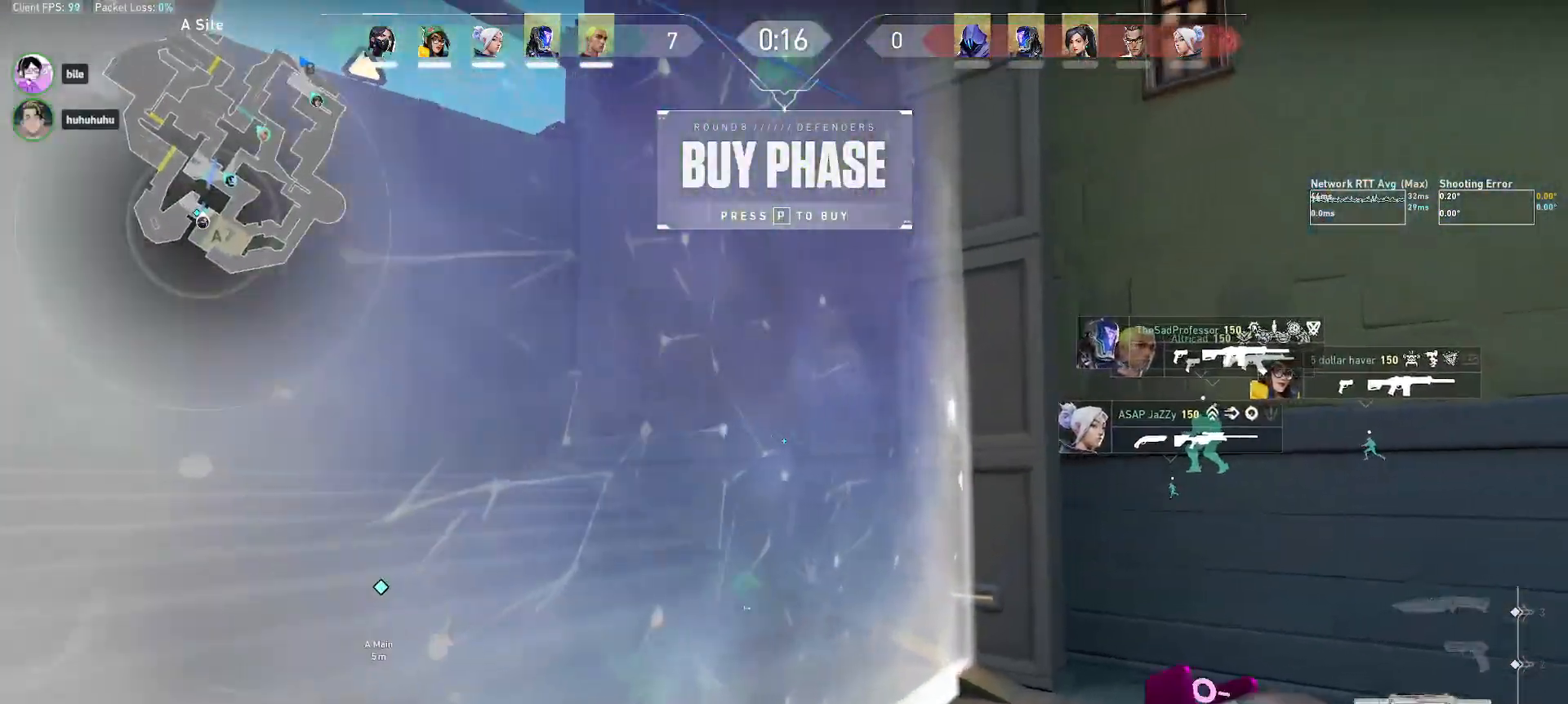
{"keys": ["w"], "mouse": [], "events": [[167, "w", "down"], [233, "d", "up"]]}
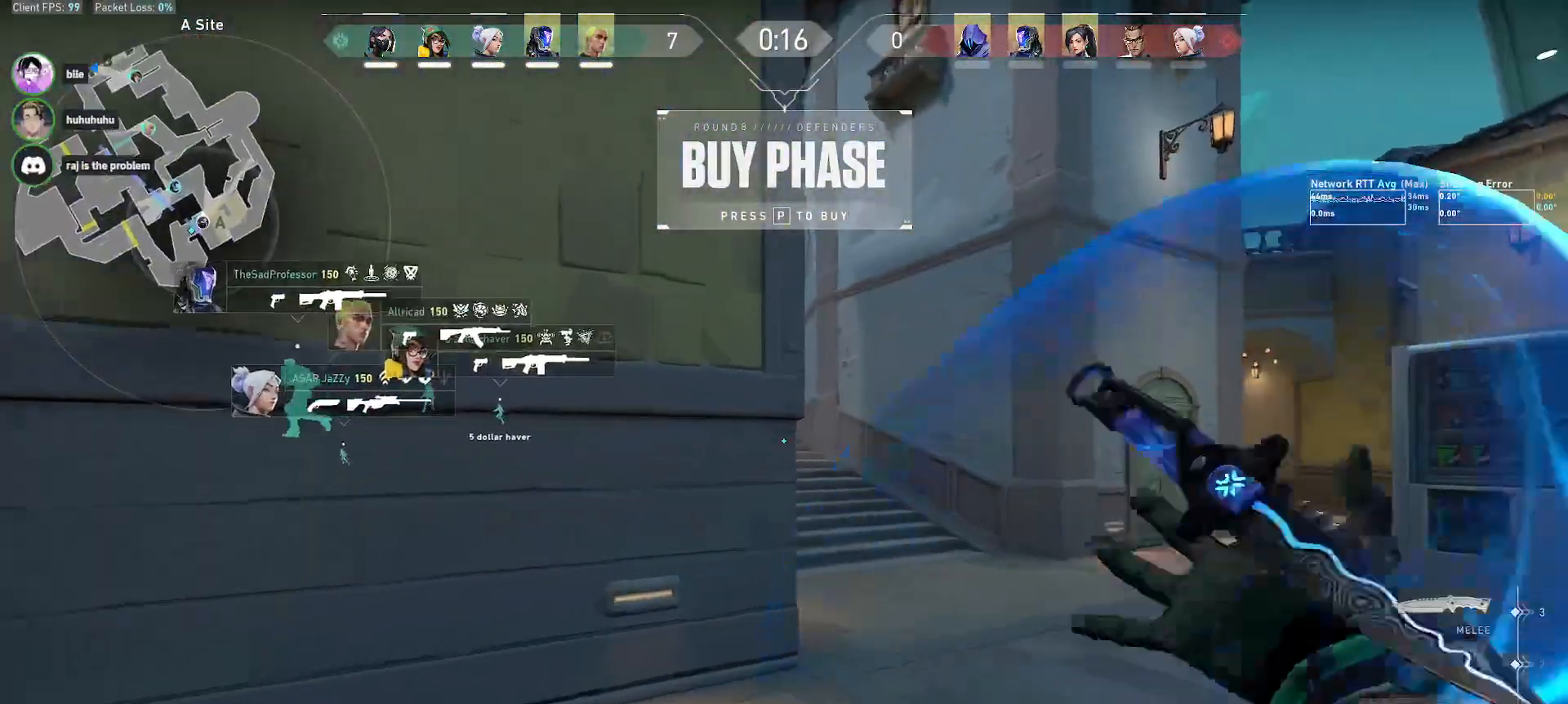
{"keys": ["d", "w"], "mouse": ["right"], "events": [[250, "d", "down"], [450, "mouse_right", "down"]]}
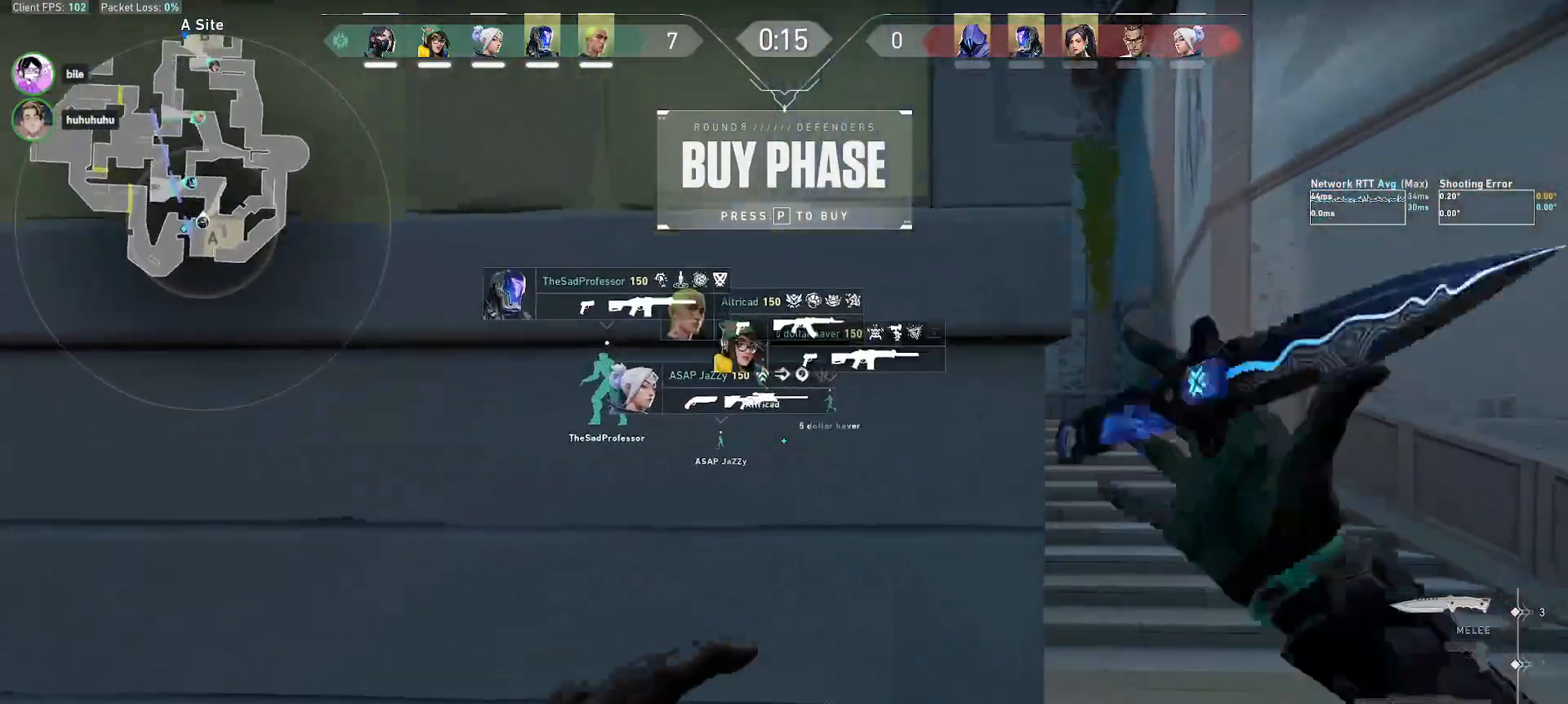
{"keys": ["w"], "mouse": [], "events": [[50, "mouse_right", "up"], [217, "d", "up"], [300, "f", "down"], [433, "f", "up"]]}
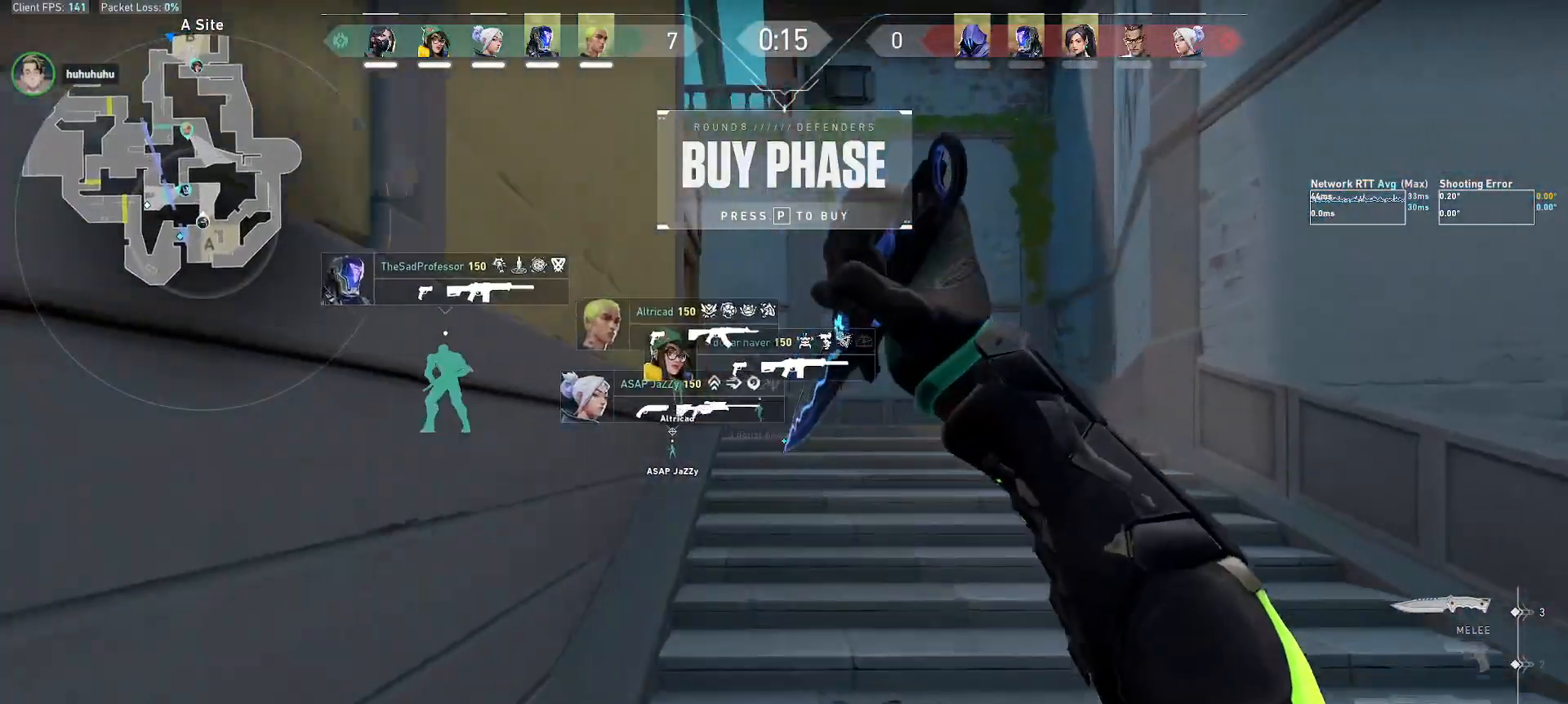
{"keys": ["w"], "mouse": [], "events": [[100, "r", "down"], [217, "r", "up"]]}
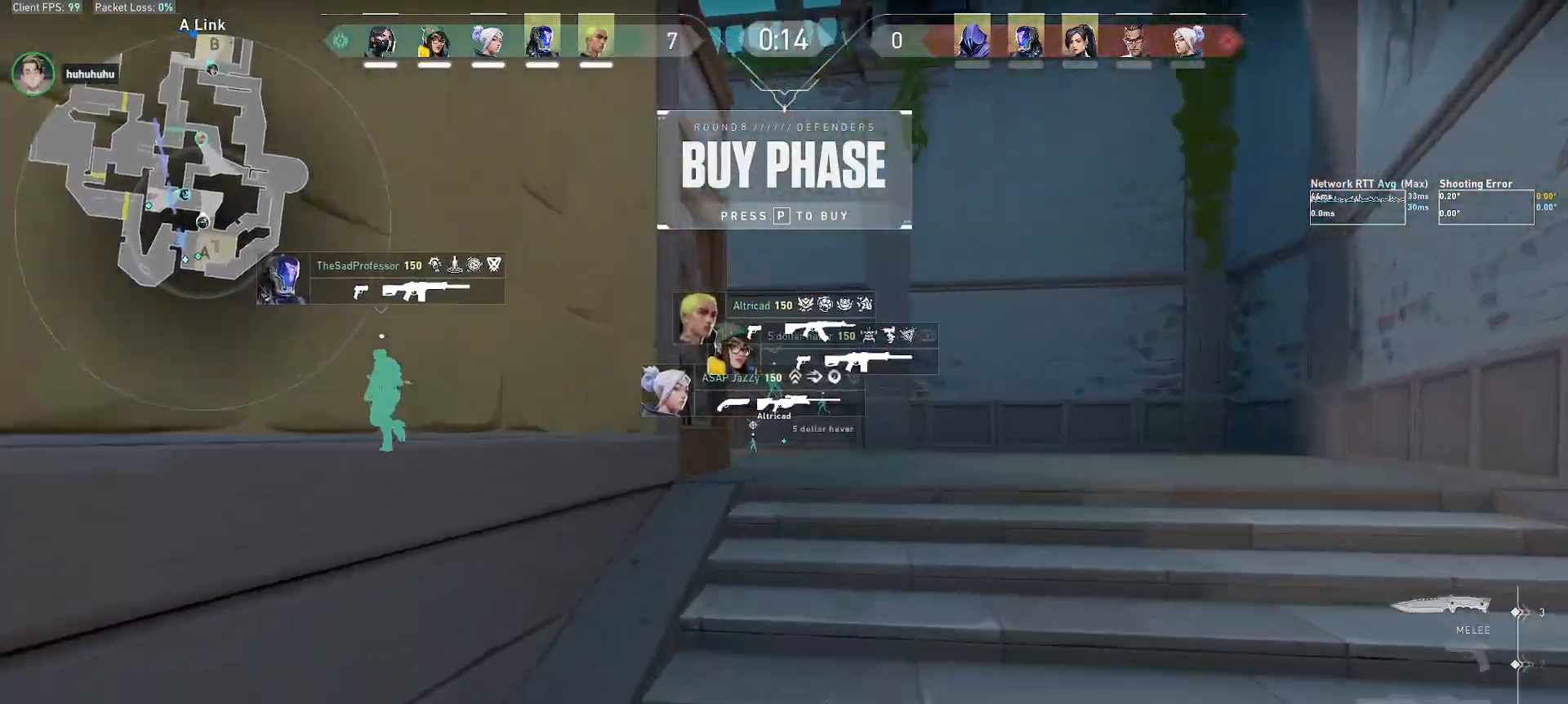
{"keys": ["d", "w"], "mouse": [], "events": [[367, "d", "down"], [383, "mouse_right", "down"], [467, "mouse_right", "up"]]}
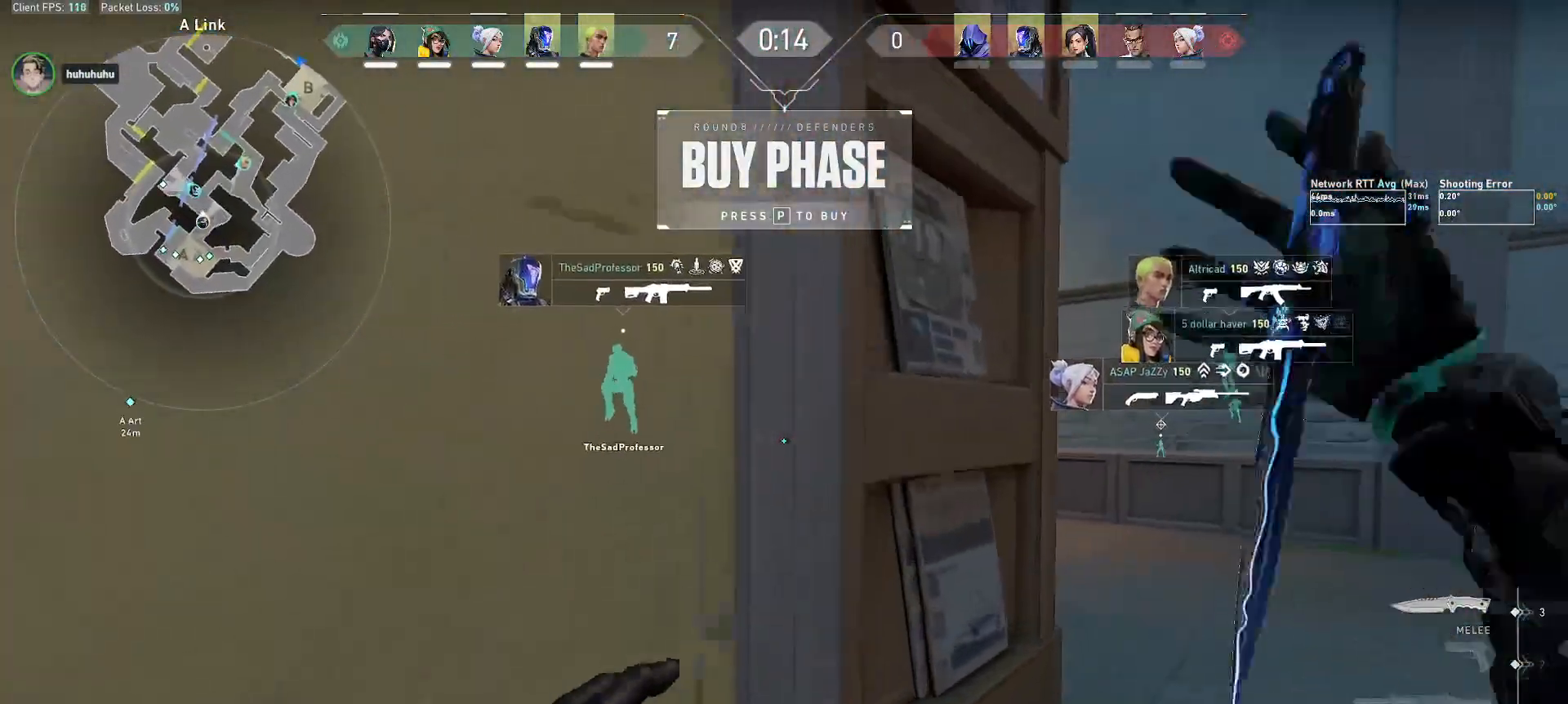
{"keys": ["a"], "mouse": [], "events": [[317, "f", "down"], [333, "e", "down"], [333, "w", "up"], [350, "d", "up"], [400, "e", "up"], [450, "a", "down"], [500, "f", "up"]]}
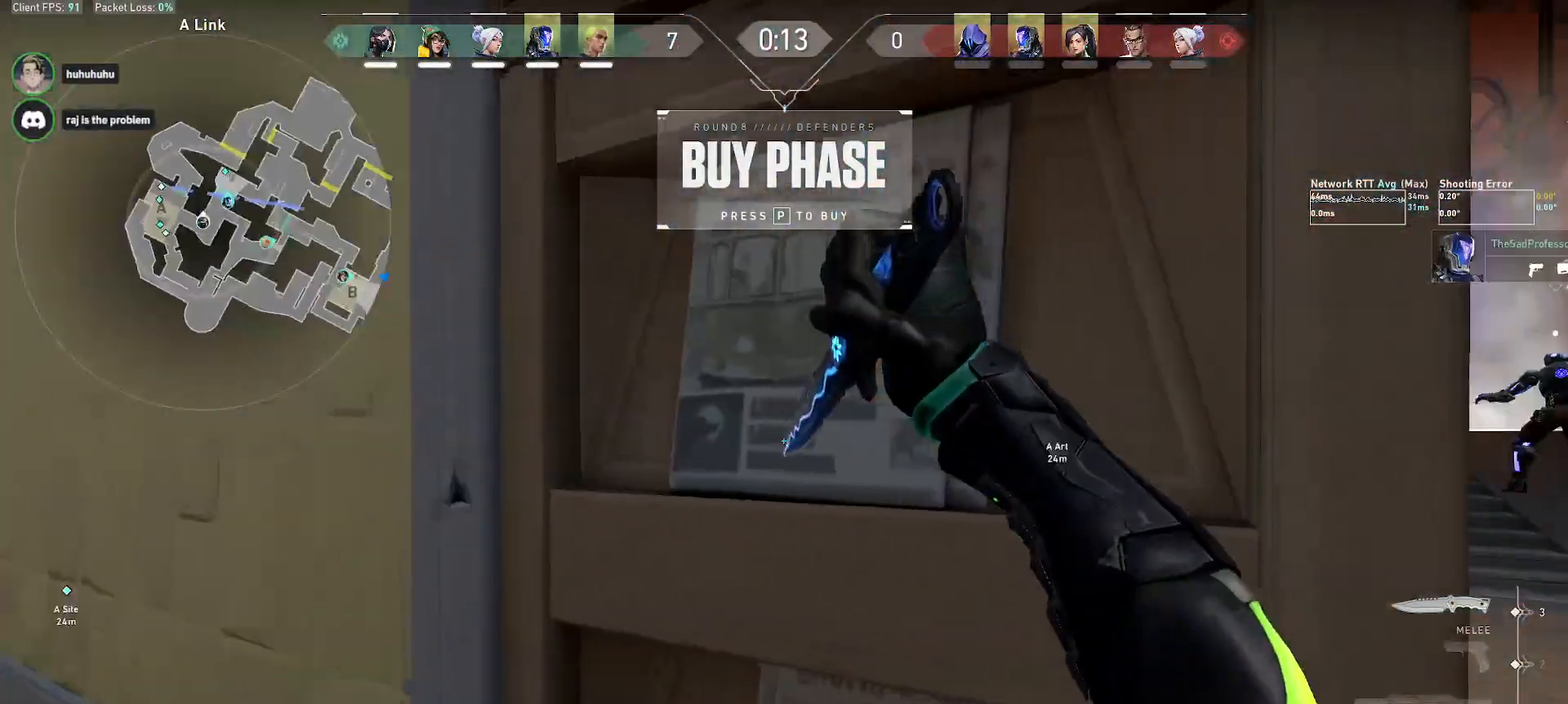
{"keys": [], "mouse": [], "events": [[83, "r", "down"], [183, "r", "up"], [267, "a", "up"]]}
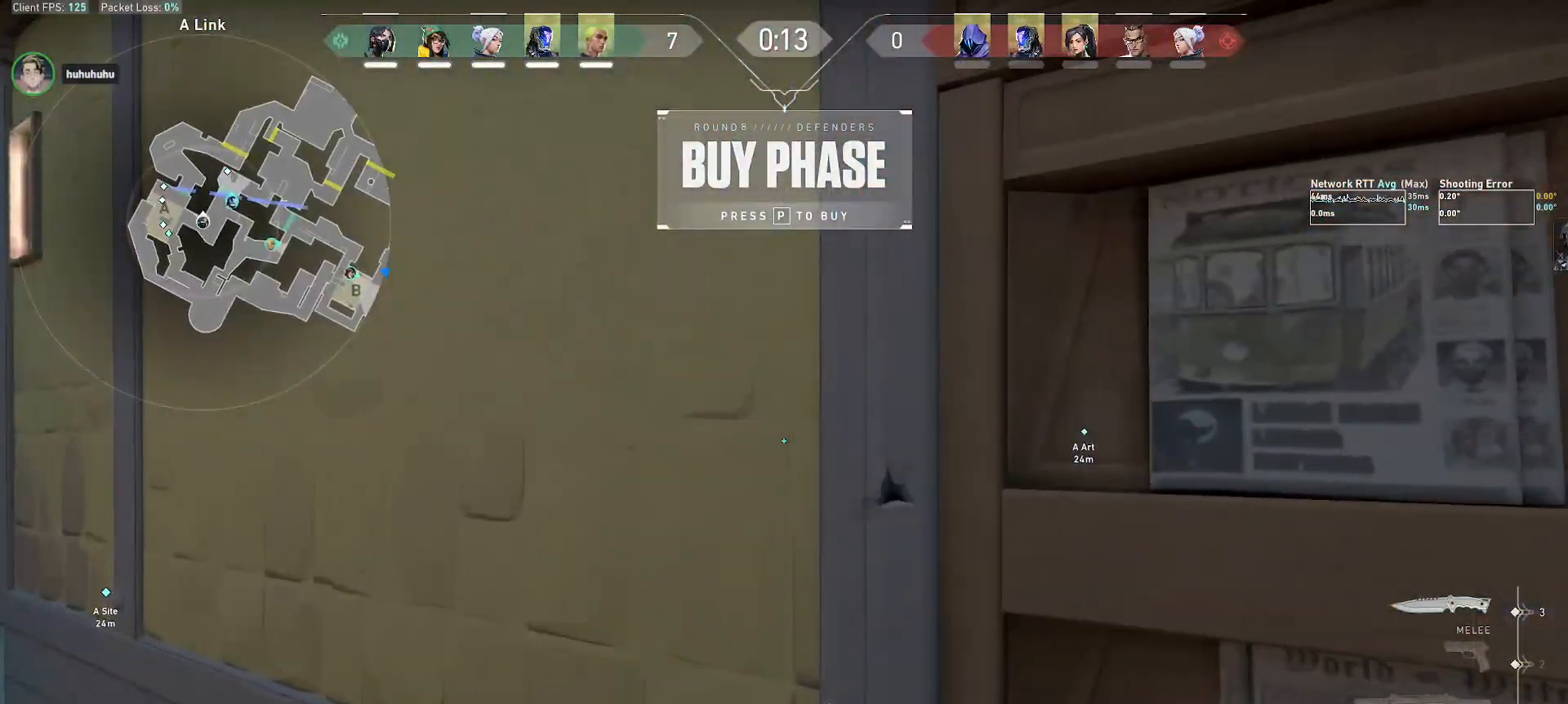
{"keys": [], "mouse": [], "events": []}
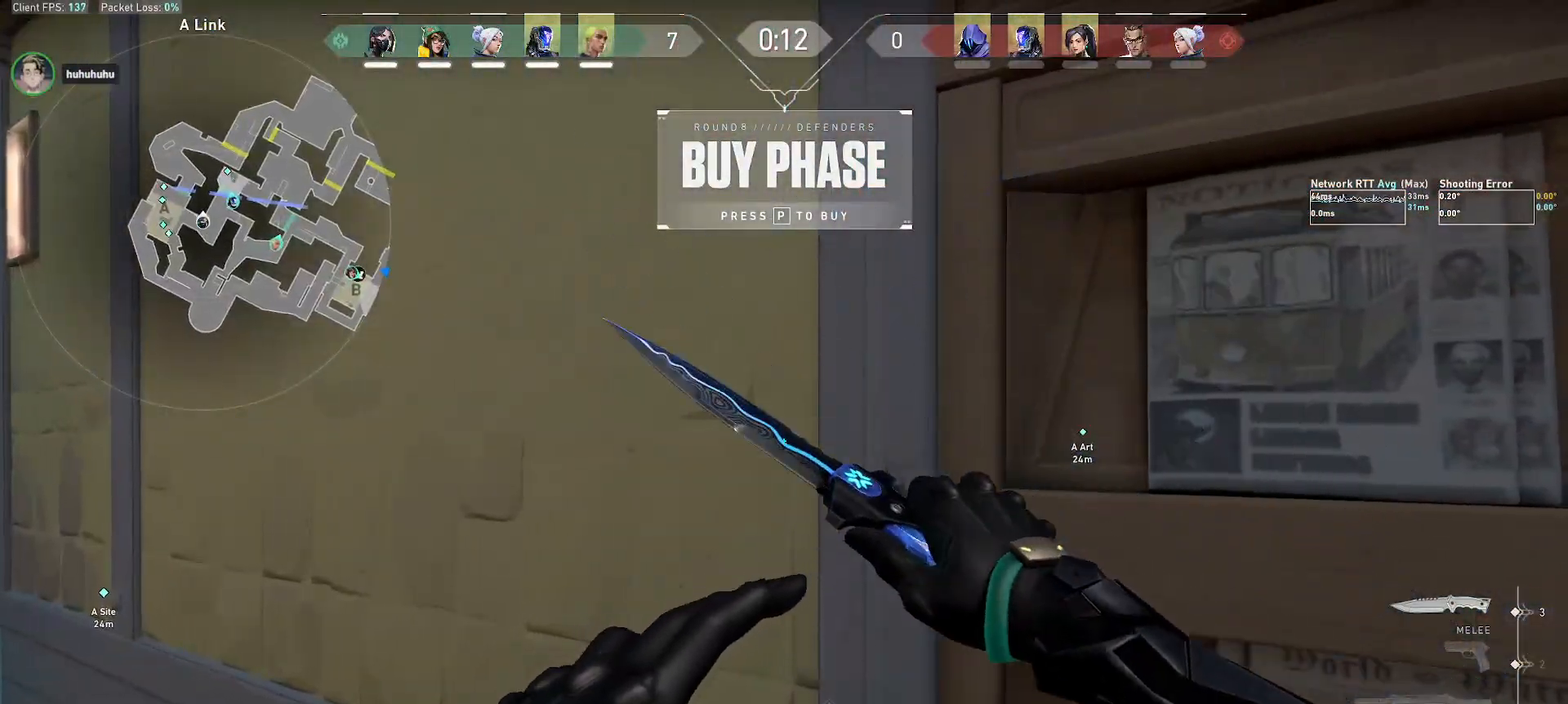
{"keys": ["a", "w"], "mouse": [], "events": [[117, "a", "down"], [300, "w", "down"]]}
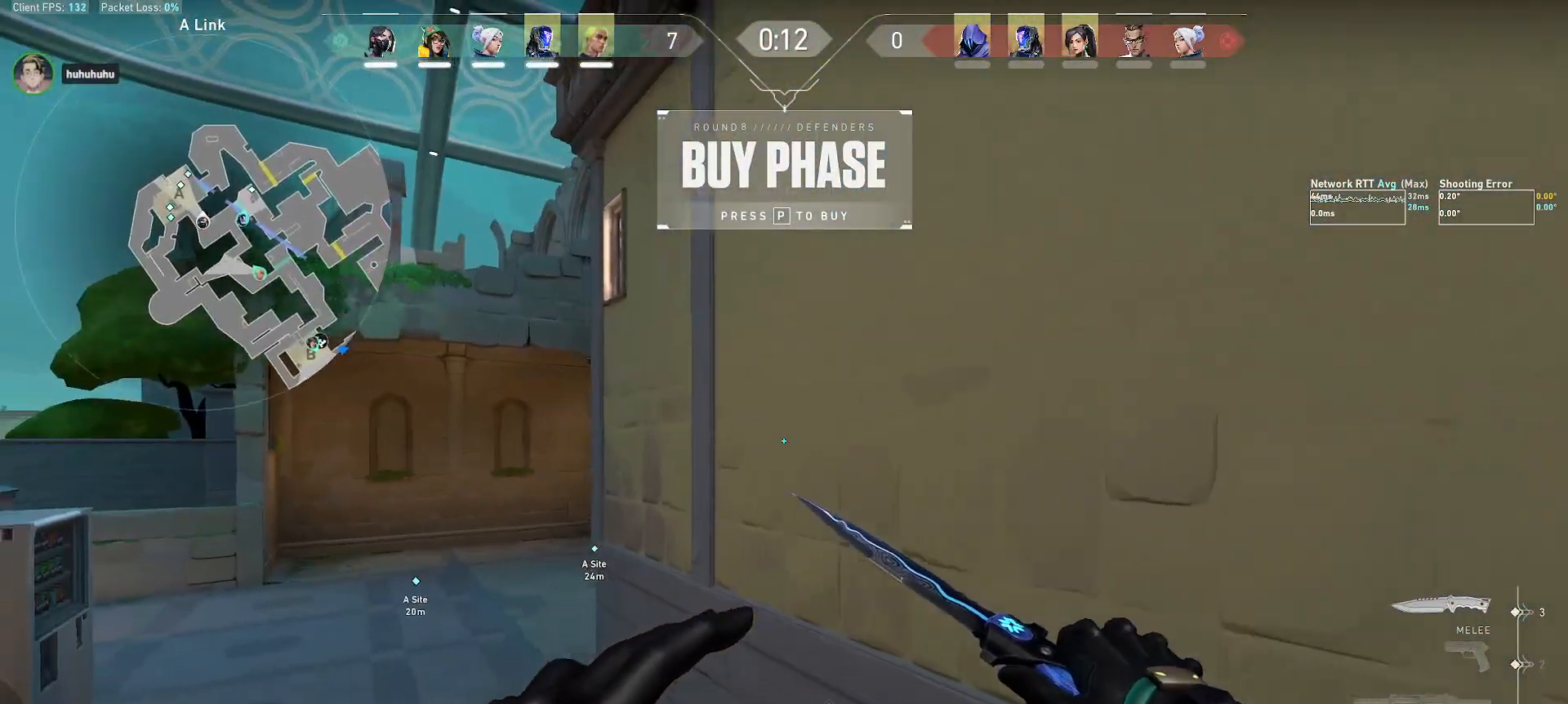
{"keys": ["w"], "mouse": [], "events": [[383, "a", "up"]]}
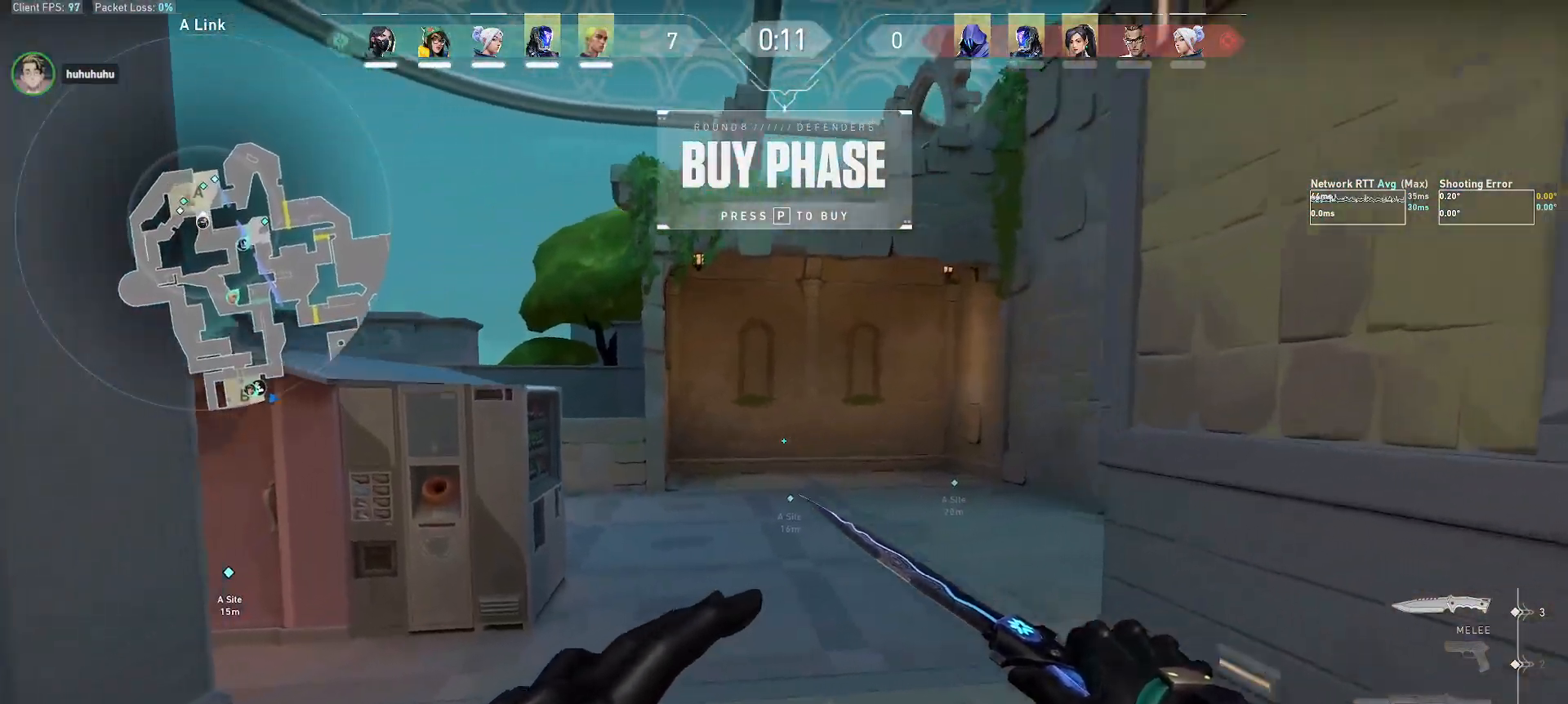
{"keys": ["a", "w"], "mouse": [], "events": [[333, "a", "down"]]}
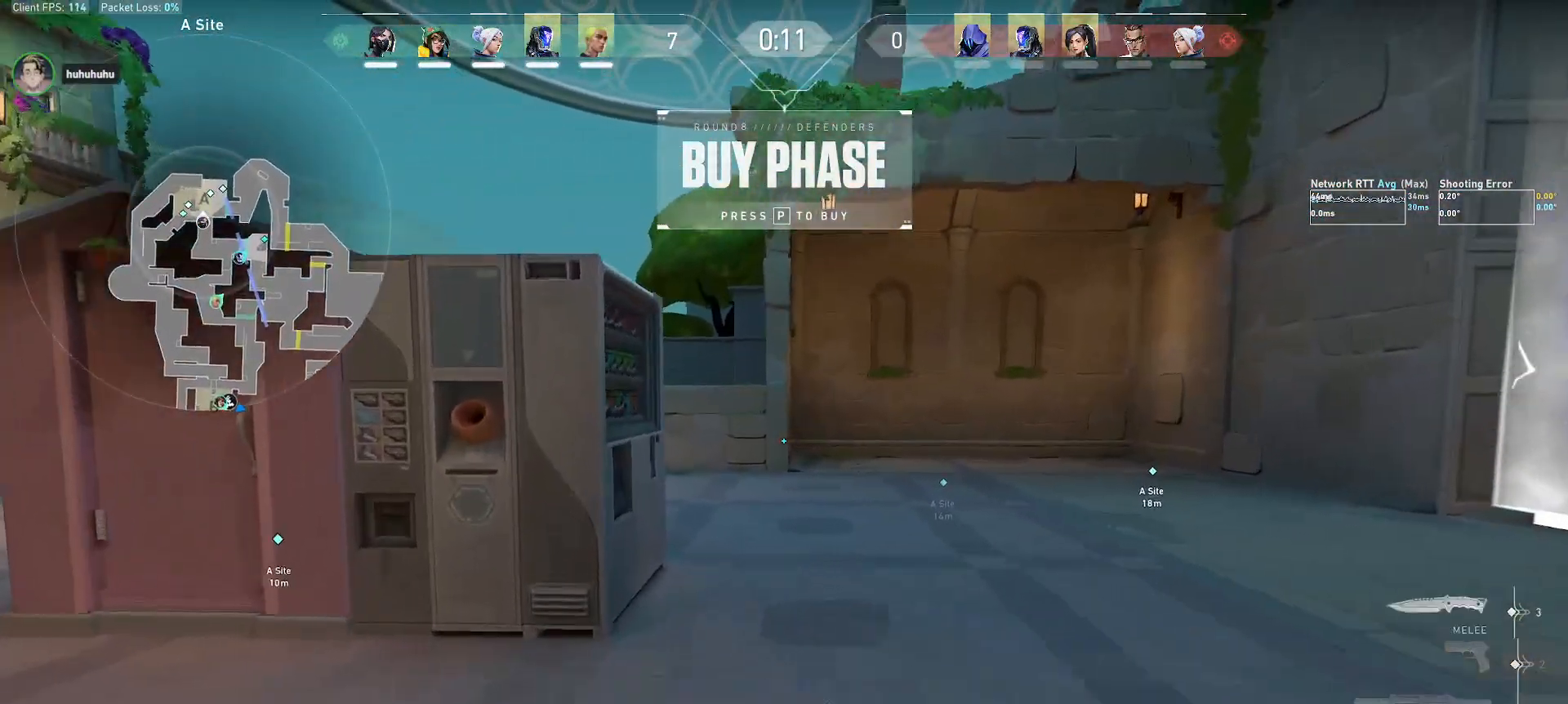
{"keys": ["a", "w"], "mouse": [], "events": []}
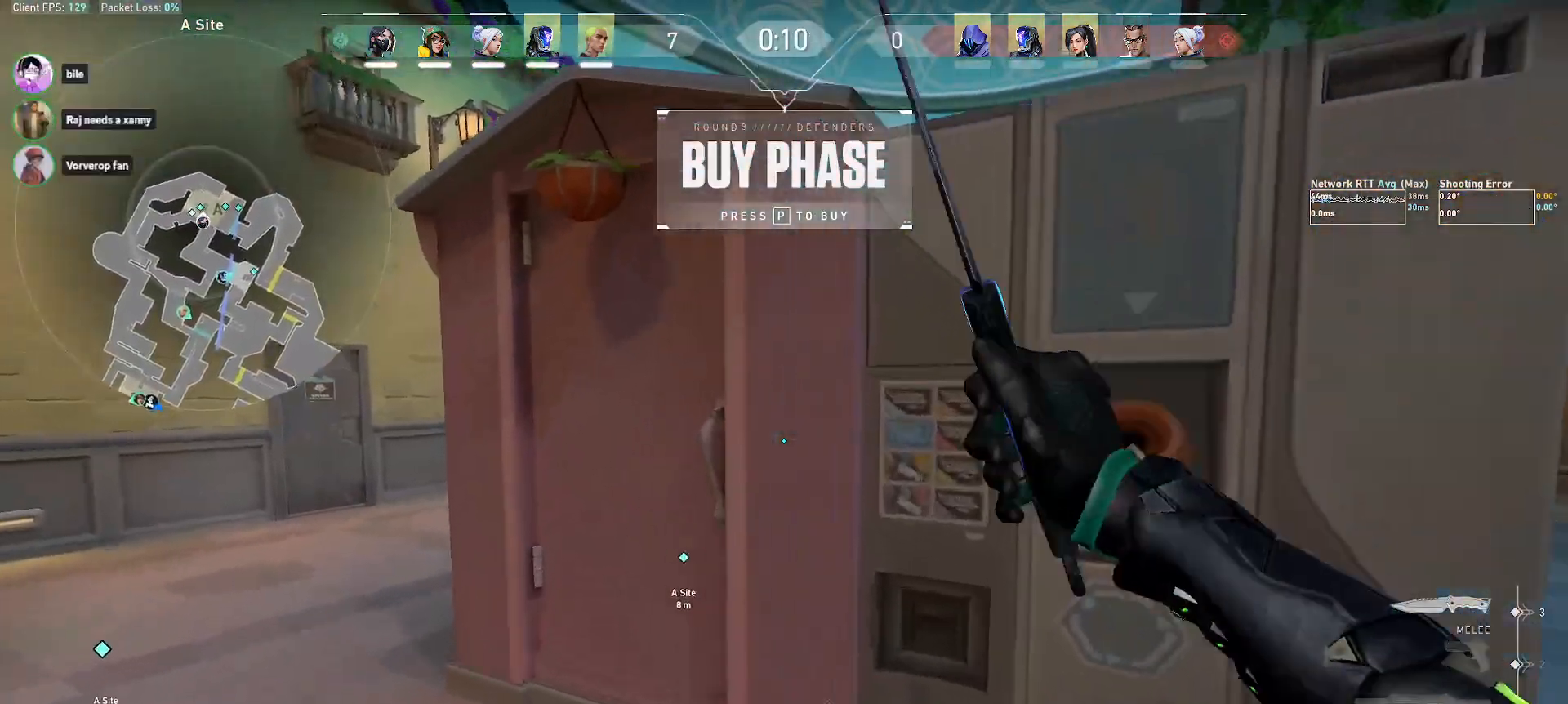
{"keys": ["a", "w"], "mouse": [], "events": [[250, "mouse_right", "down"], [350, "mouse_right", "up"]]}
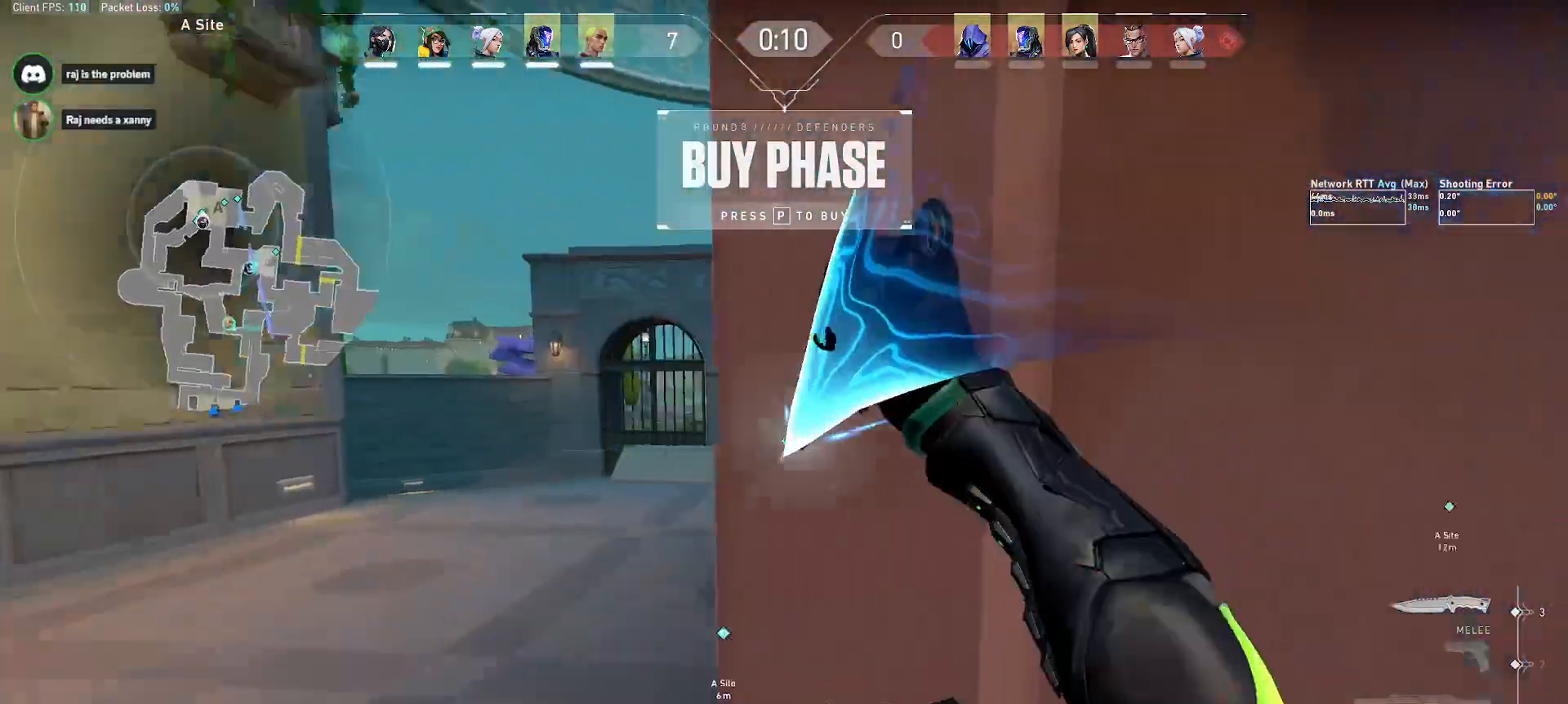
{"keys": ["a", "r", "w"], "mouse": [], "events": [[17, "d", "down"], [117, "d", "up"], [167, "f", "down"], [250, "f", "up"], [317, "r", "down"]]}
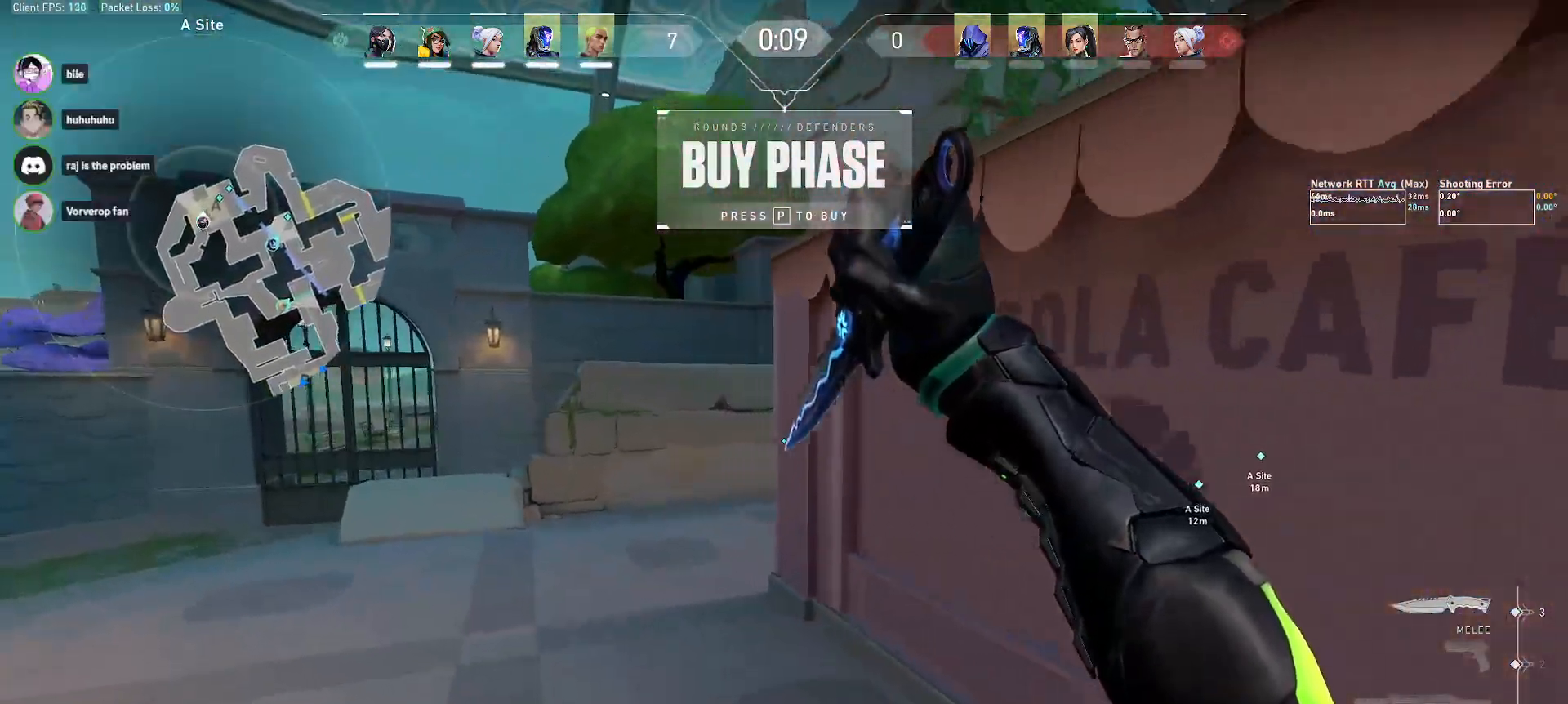
{"keys": ["a", "w"], "mouse": [], "events": [[17, "r", "up"]]}
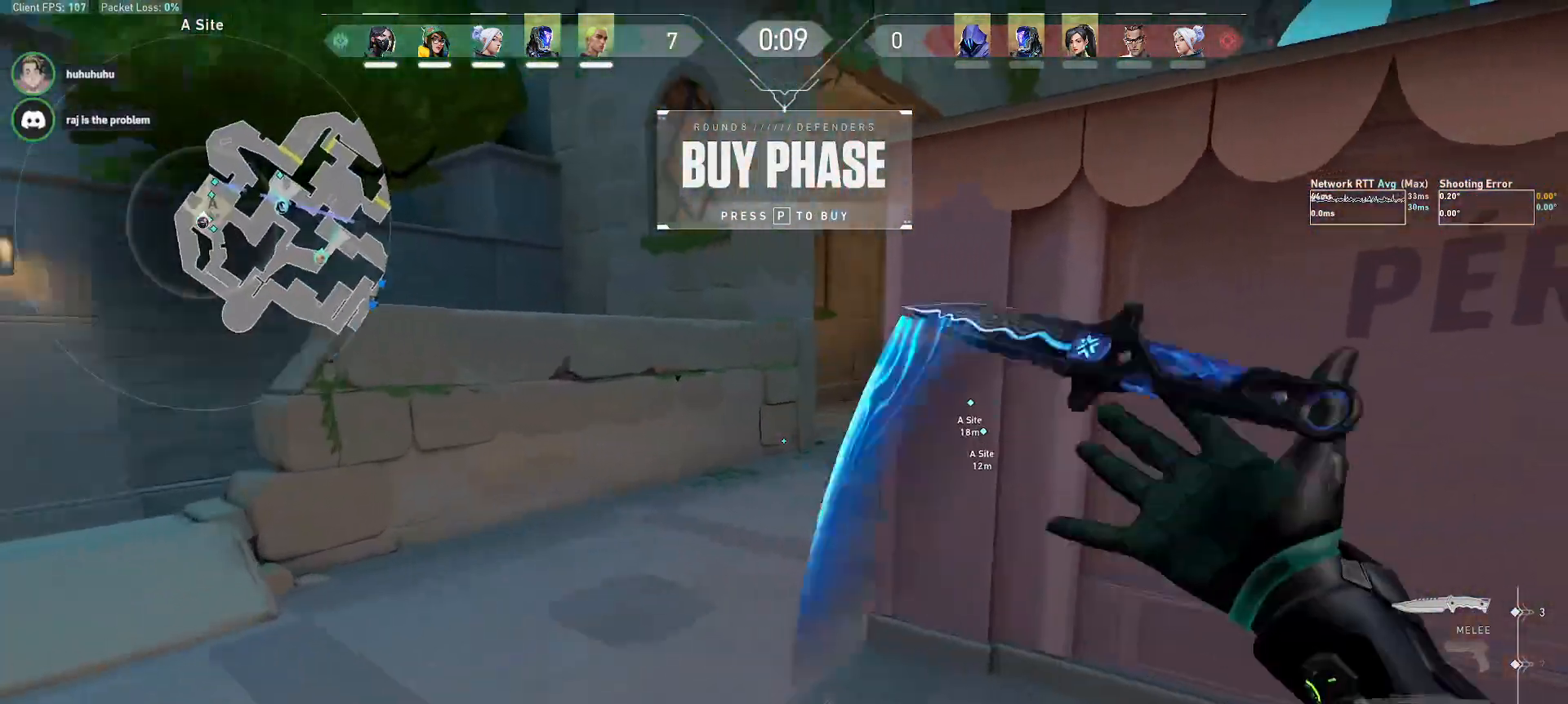
{"keys": ["a"], "mouse": [], "events": [[450, "w", "up"]]}
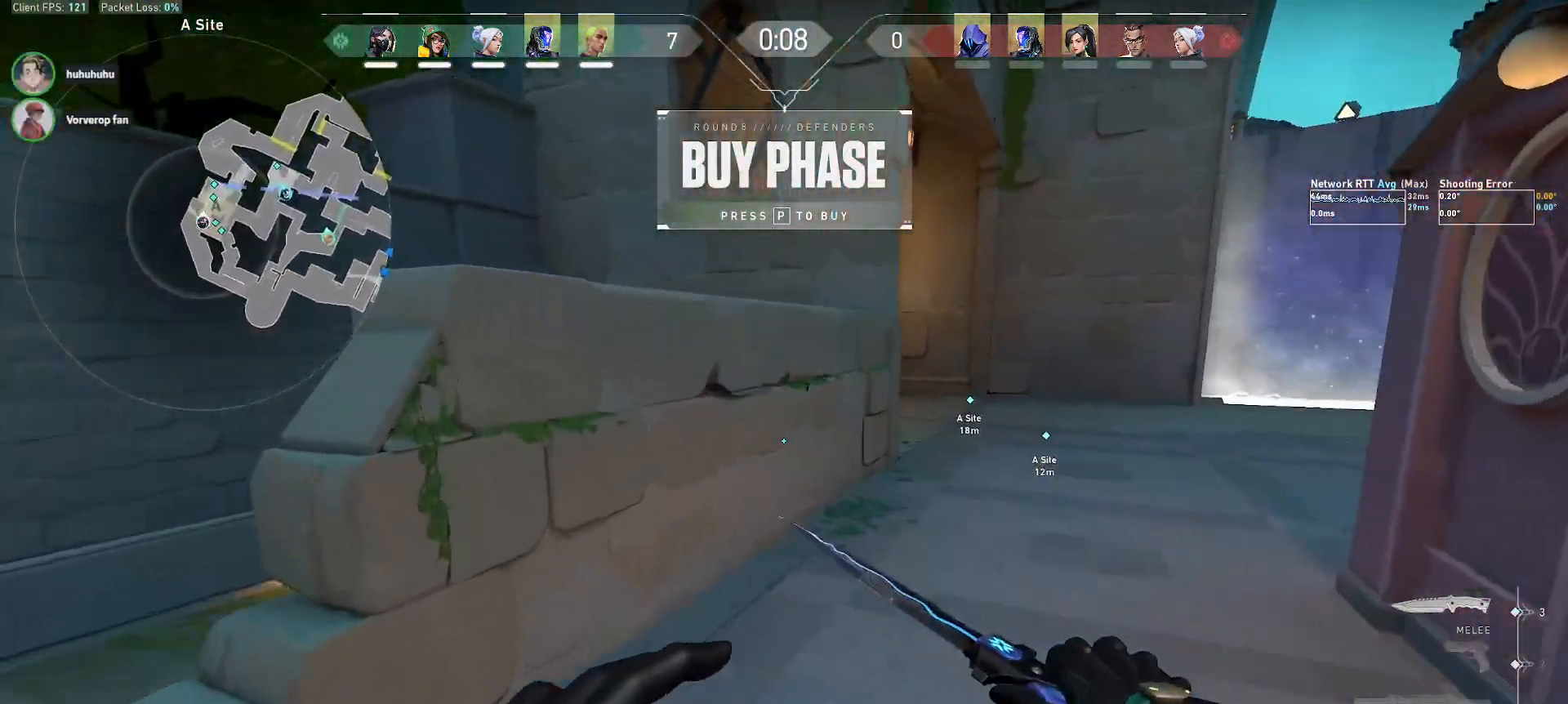
{"keys": [], "mouse": [], "events": [[333, "a", "up"]]}
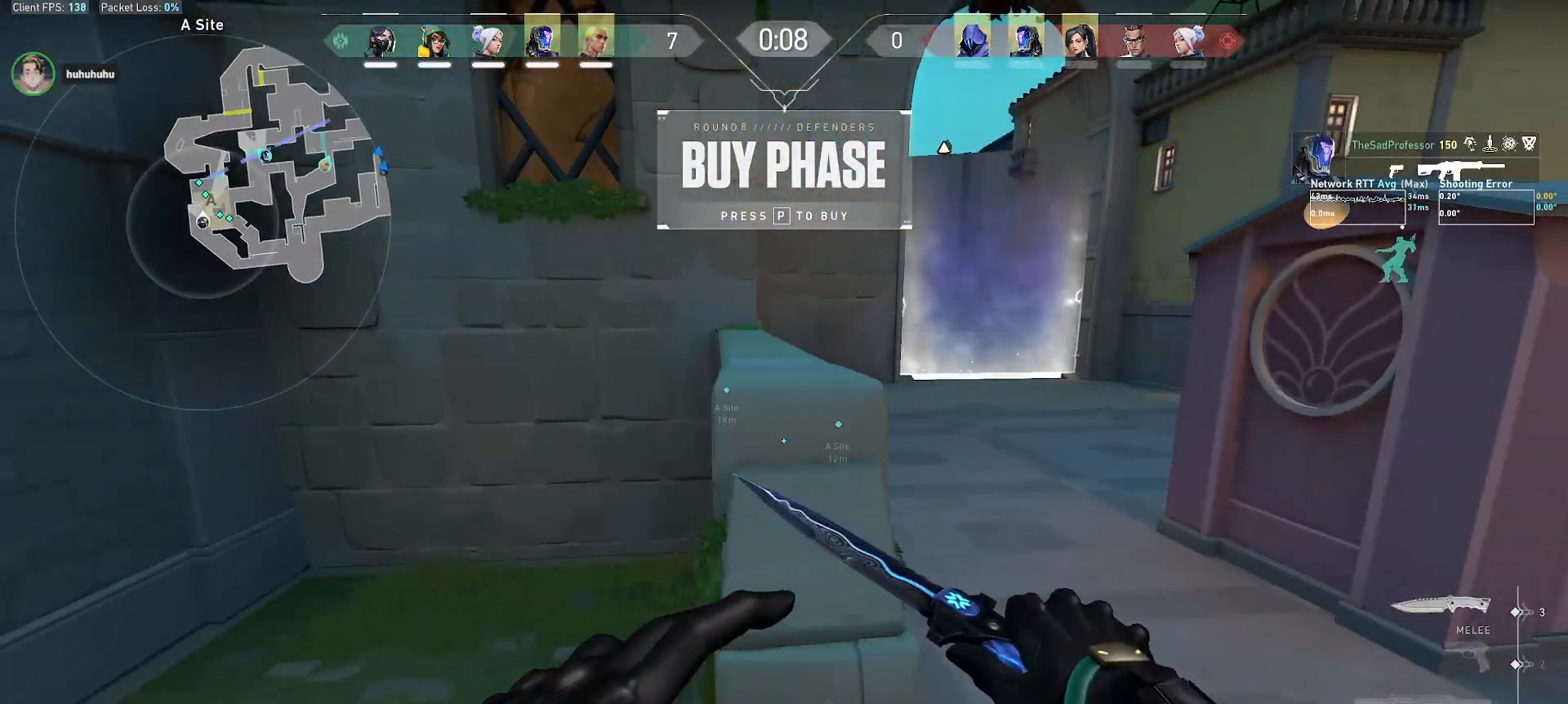
{"keys": ["w"], "mouse": [], "events": [[117, "w", "down"], [250, "mouse_wheel", "down"], [450, "mouse_wheel", "up"]]}
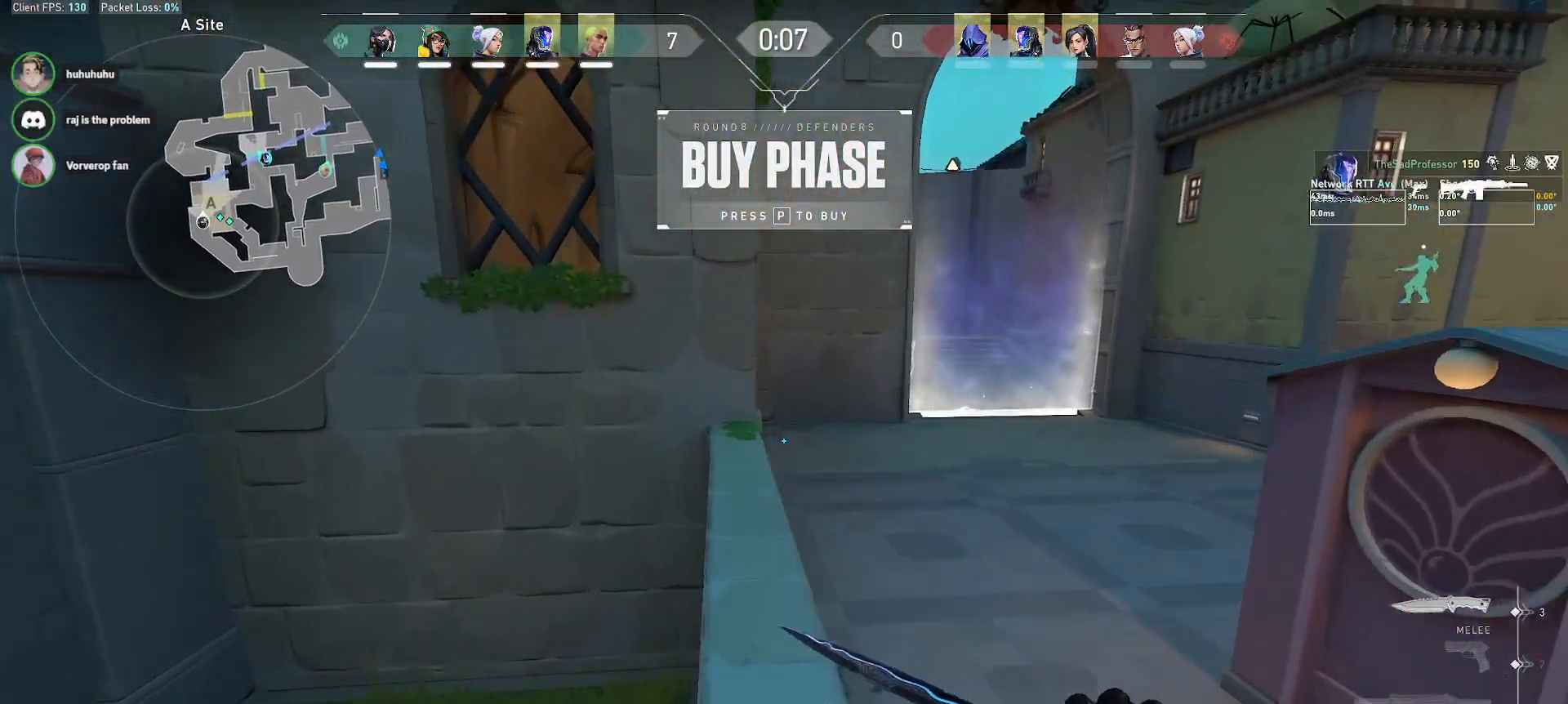
{"keys": ["a", "w"], "mouse": [], "events": [[500, "a", "down"]]}